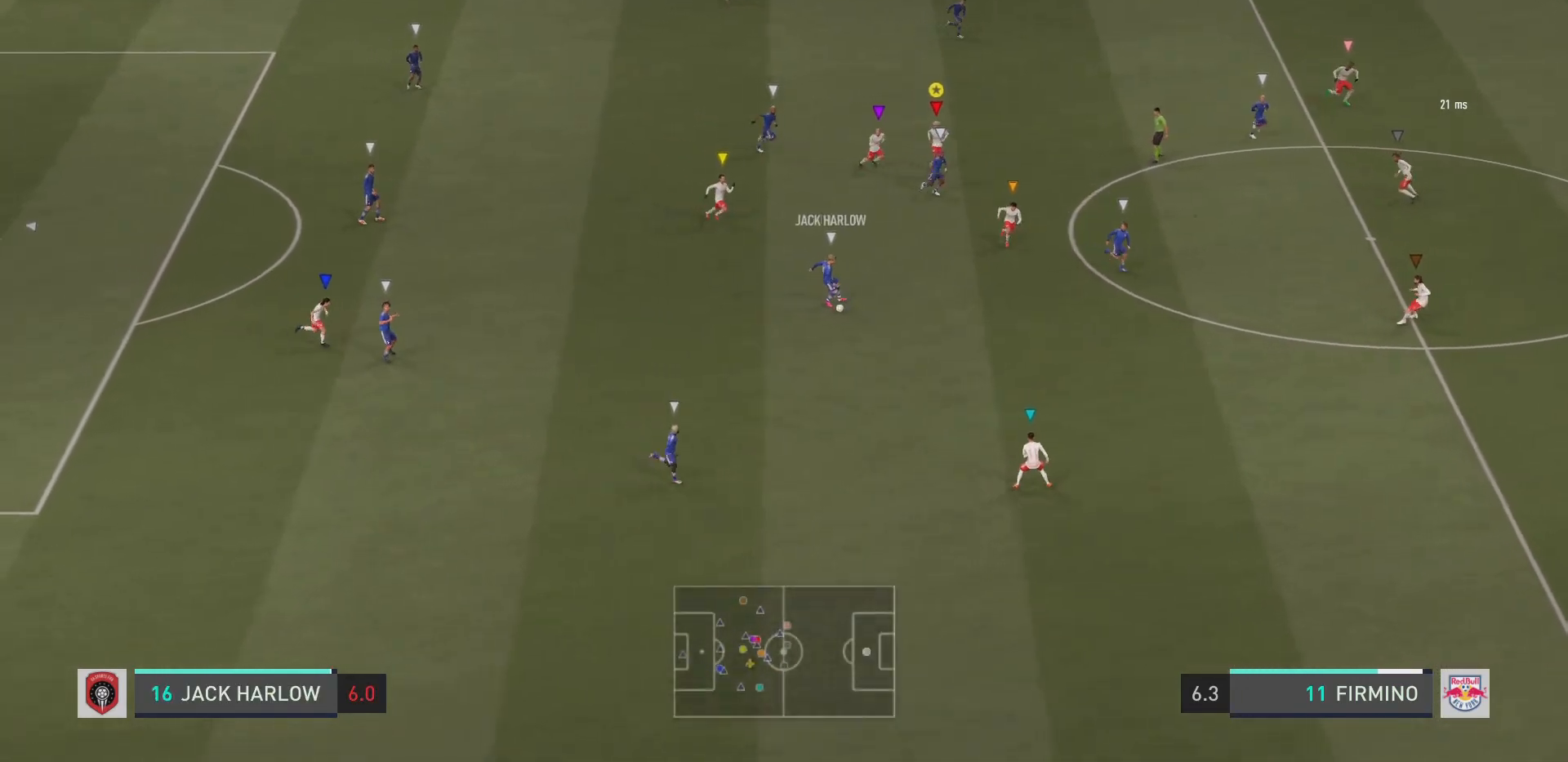
Gameplay with a controller (PlayStation layout); each line is a JSON object with the inputs held at the frame after it. "events" lists button and stick changes between this image and that frame as [ms after this image, input, new state], when the widget could be followed in between. Not read: L3 R3.
{"buttons": ["R2"], "left_stick": "down-right", "right_stick": "center", "events": [[16, "L2", "up"]]}
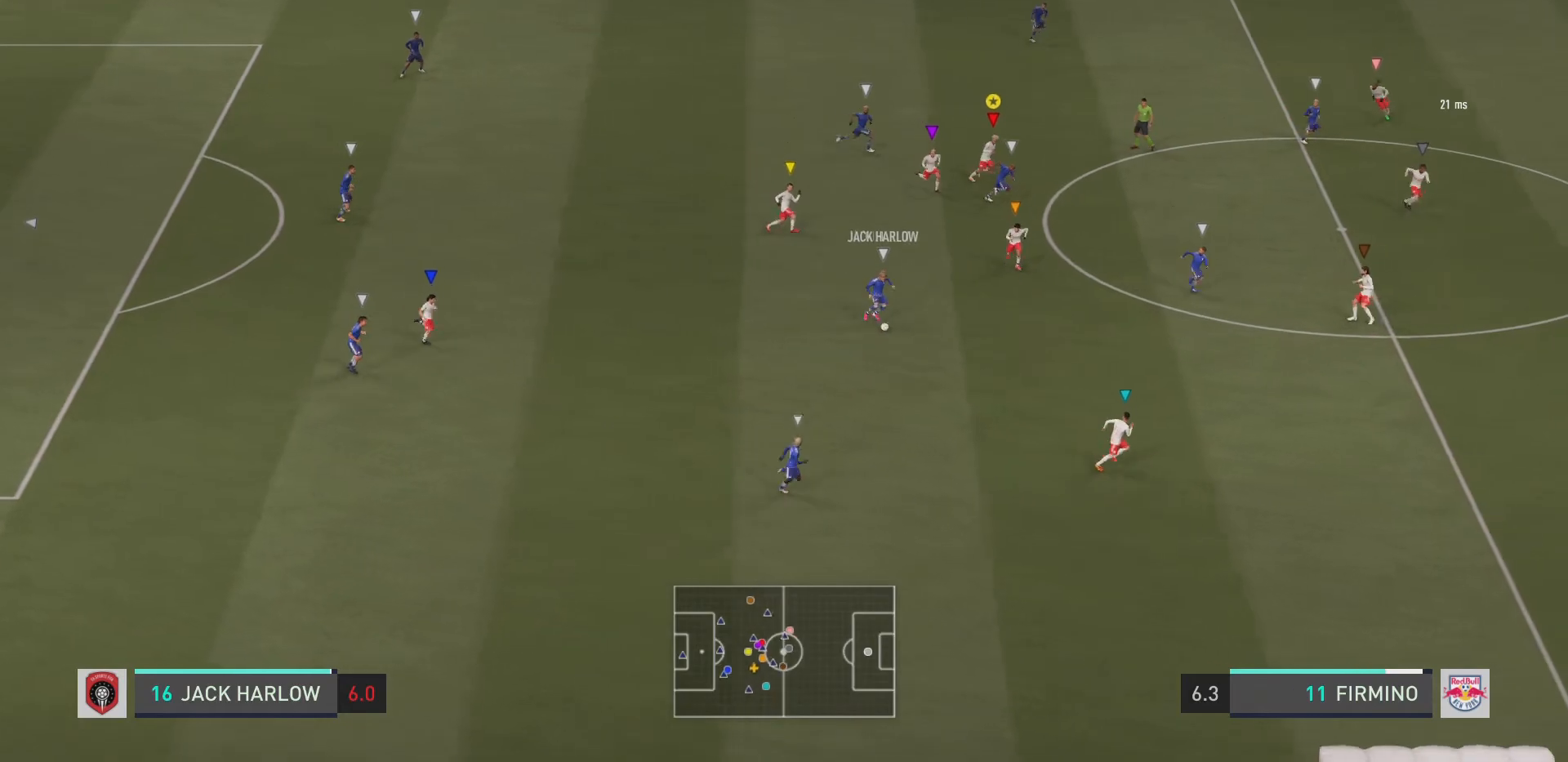
{"buttons": ["R2"], "left_stick": "down-right", "right_stick": "center", "events": []}
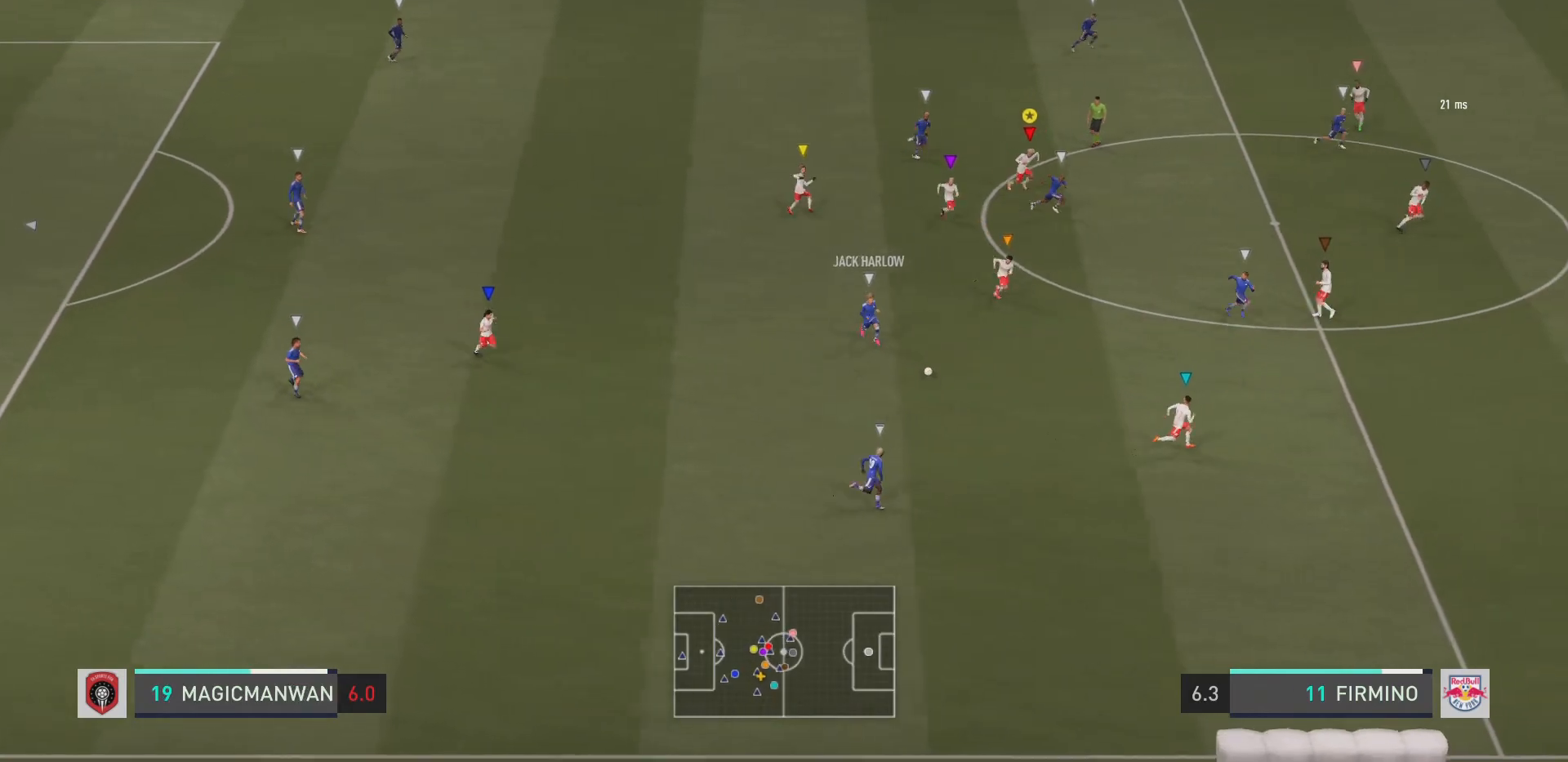
{"buttons": ["R2"], "left_stick": "down-right", "right_stick": "center", "events": []}
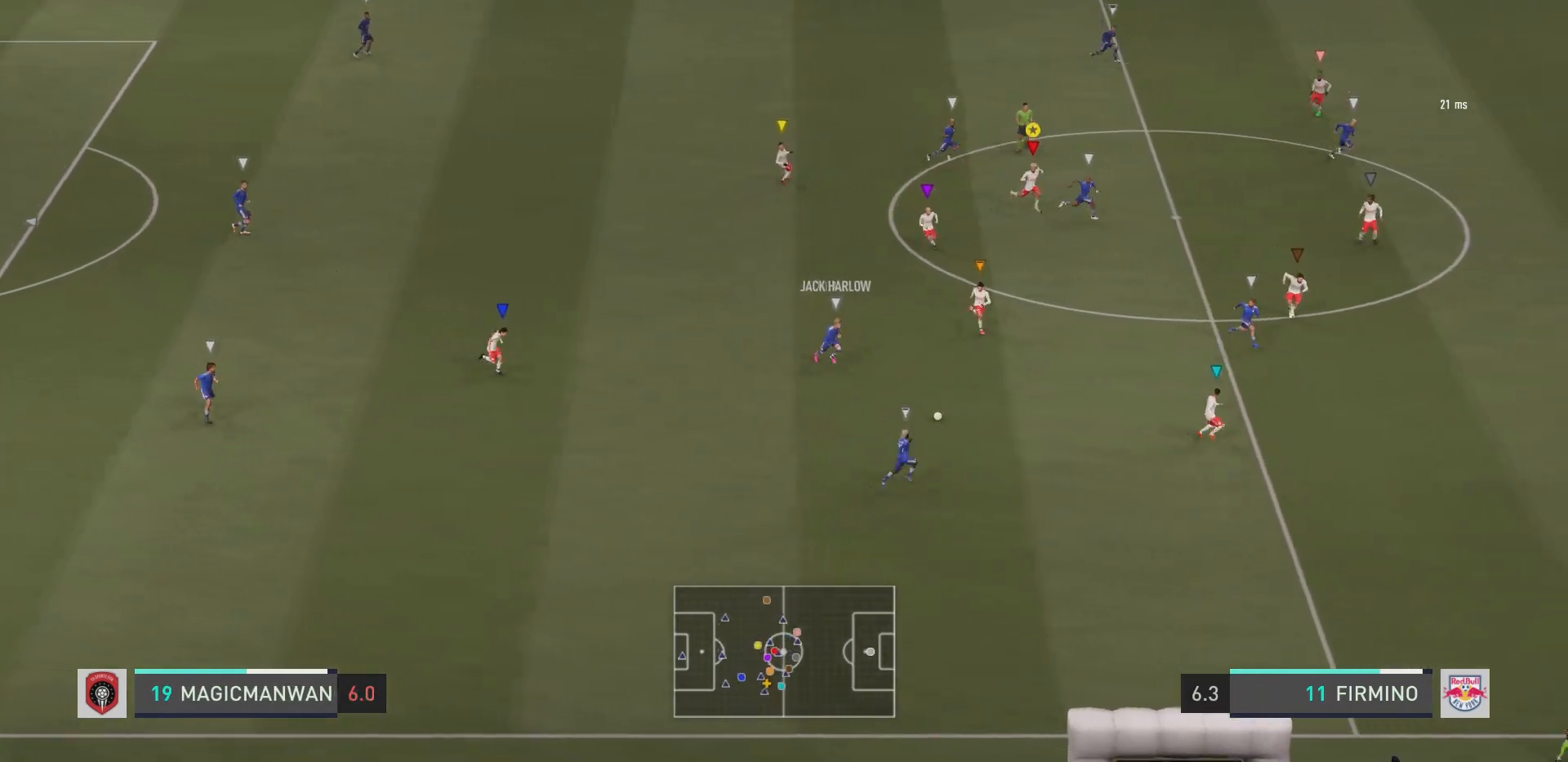
{"buttons": ["R2"], "left_stick": "down-right", "right_stick": "center", "events": []}
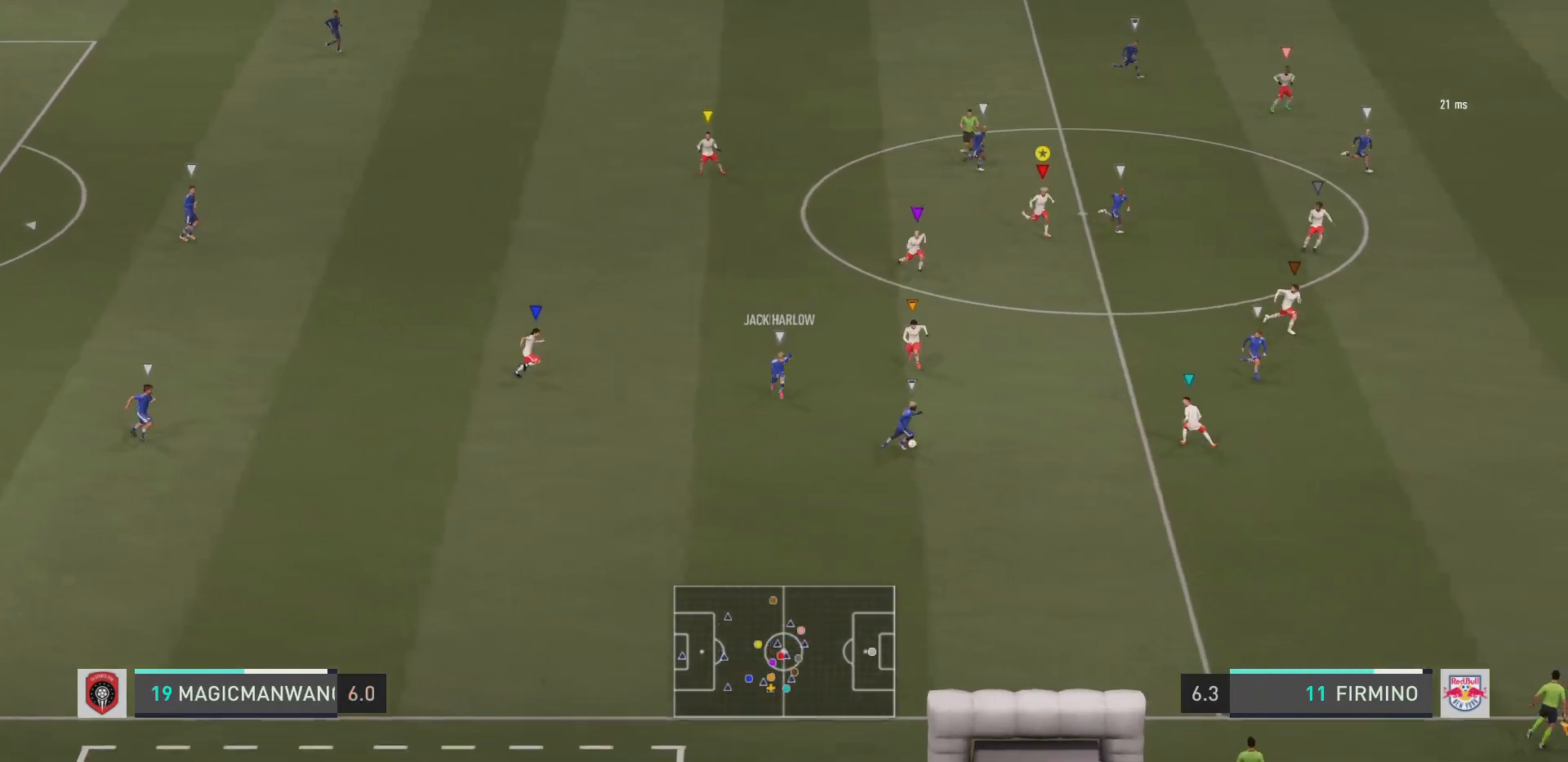
{"buttons": ["R2"], "left_stick": "down-right", "right_stick": "center", "events": []}
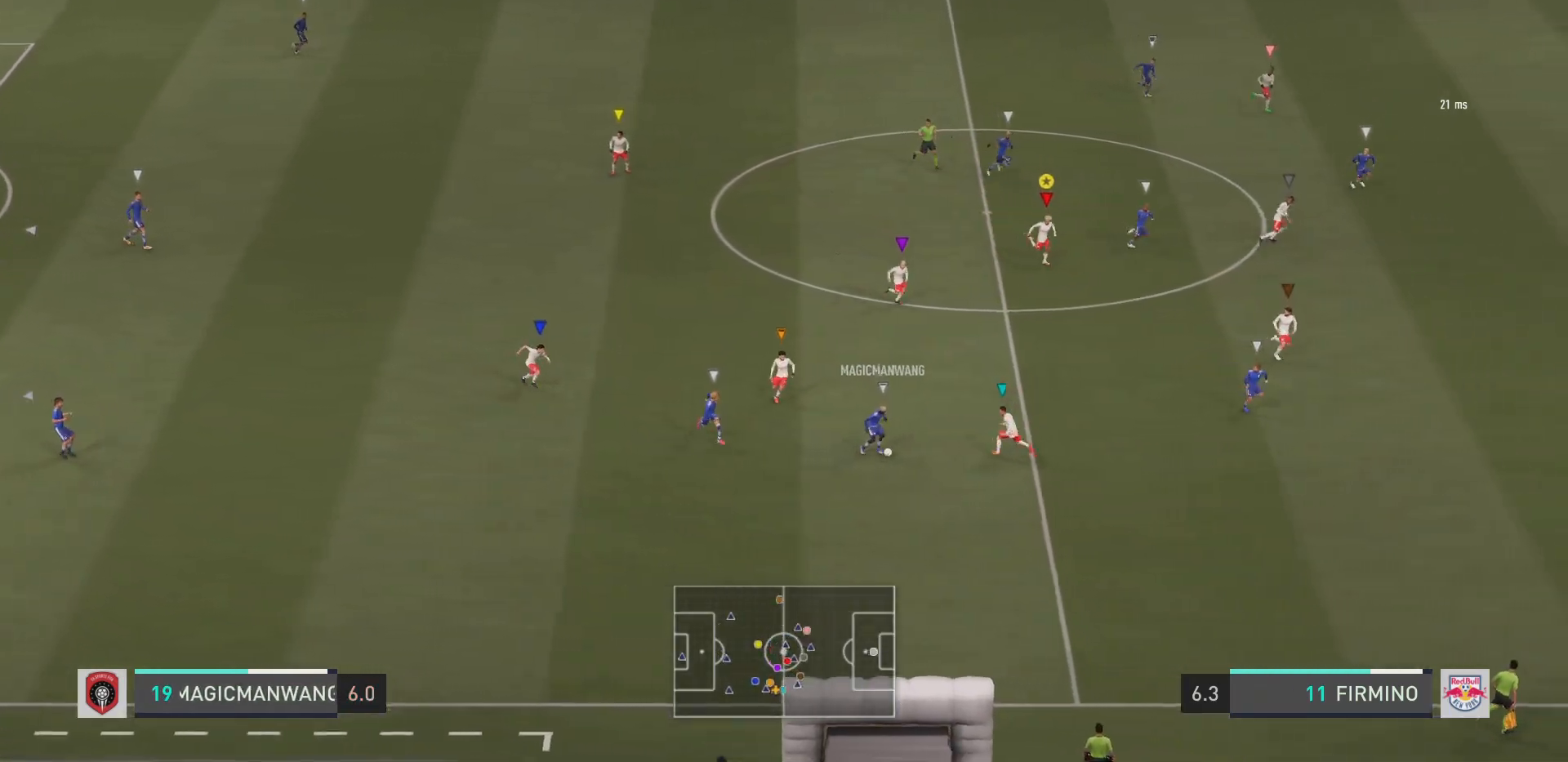
{"buttons": ["R2"], "left_stick": "down-right", "right_stick": "center", "events": []}
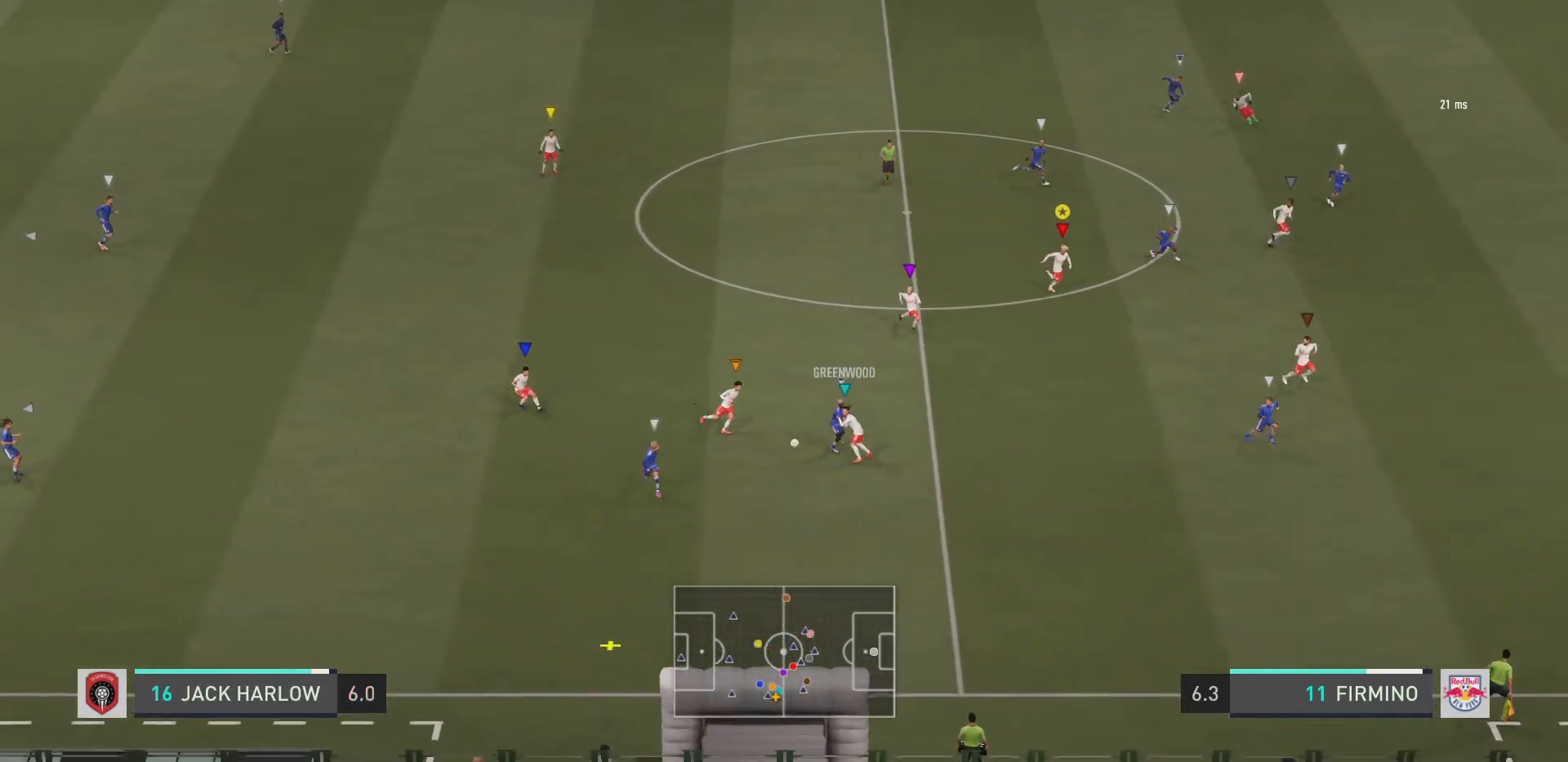
{"buttons": ["L2", "R2"], "left_stick": "down-left", "right_stick": "center", "events": [[150, "left_stick", "down"], [267, "L2", "down"], [417, "left_stick", "down-left"]]}
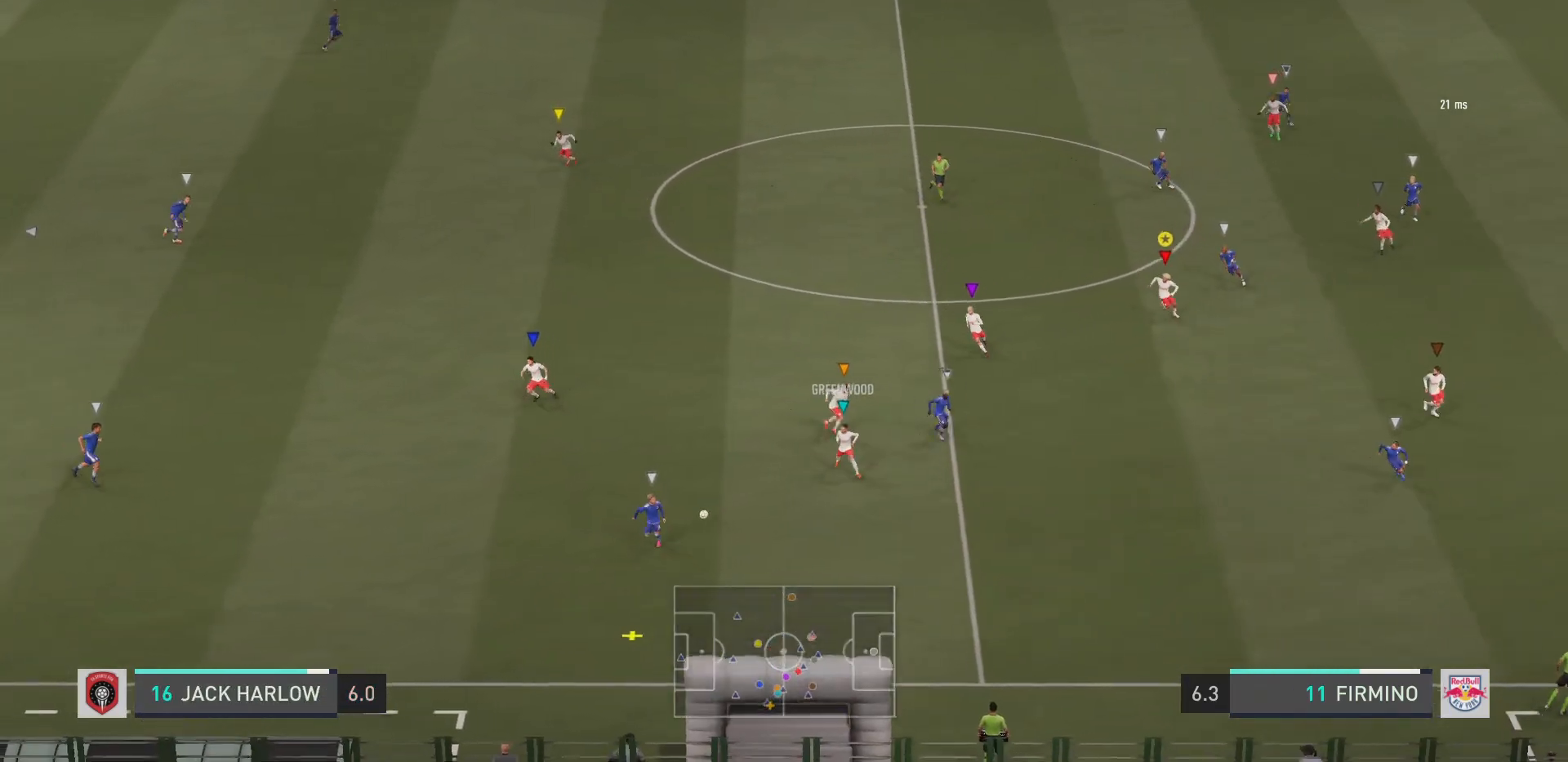
{"buttons": ["R2"], "left_stick": "left", "right_stick": "center", "events": [[284, "left_stick", "left"], [367, "L2", "up"]]}
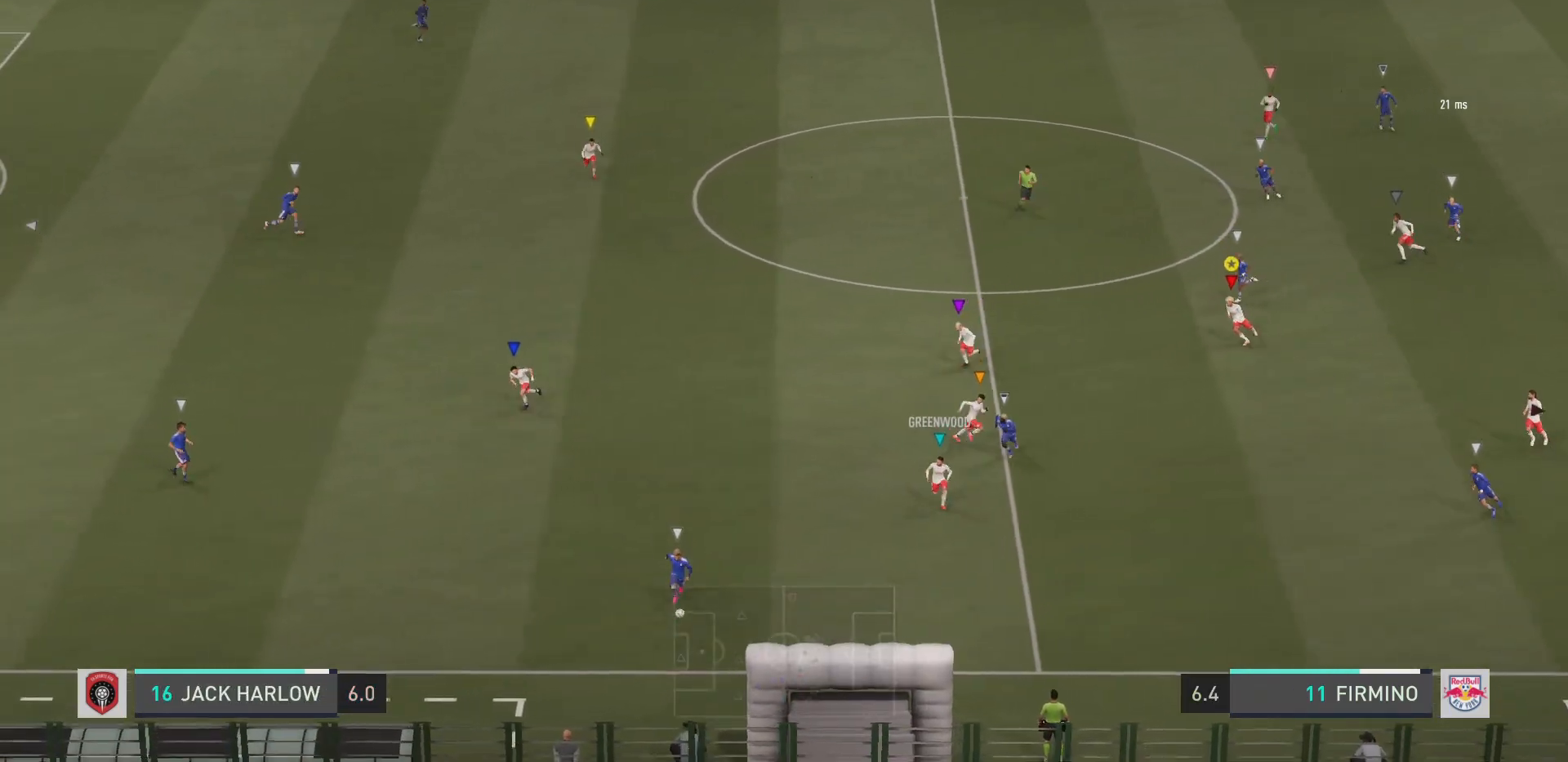
{"buttons": ["R2"], "left_stick": "left", "right_stick": "center", "events": []}
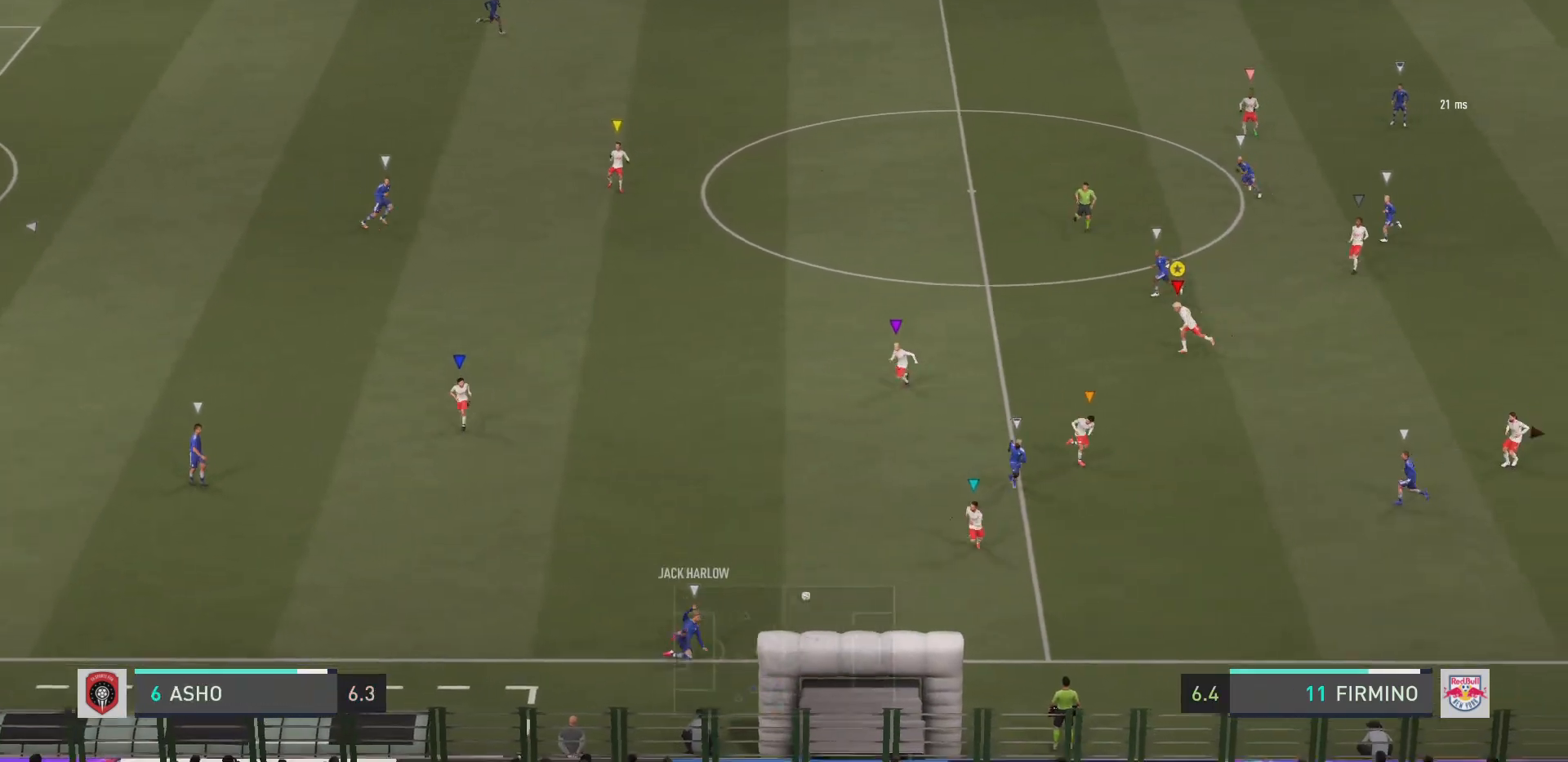
{"buttons": ["R2"], "left_stick": "center", "right_stick": "center", "events": [[484, "left_stick", "center"]]}
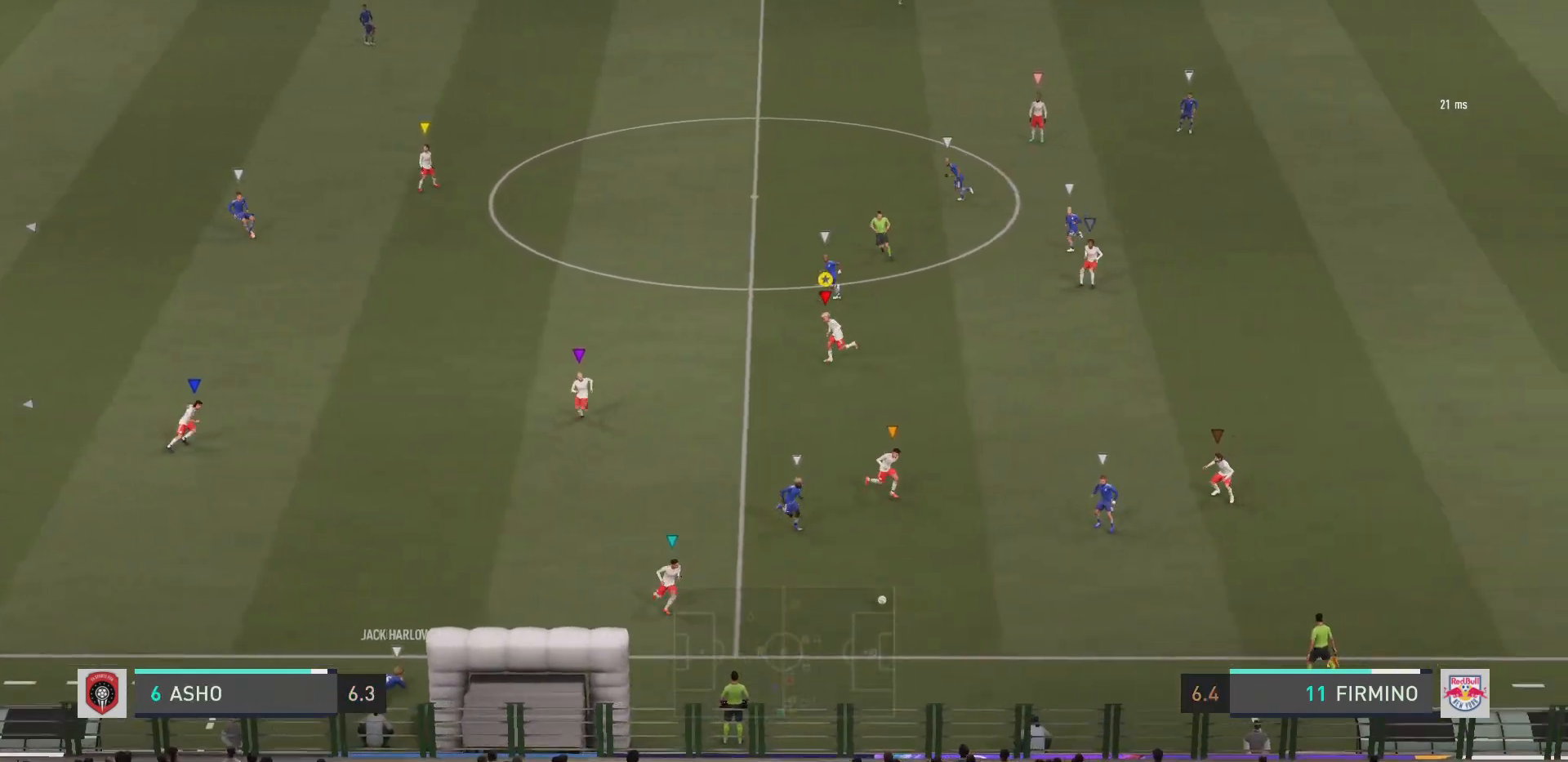
{"buttons": ["L2", "R2"], "left_stick": "right", "right_stick": "center", "events": [[16, "L2", "down"], [50, "left_stick", "up-right"], [200, "left_stick", "right"]]}
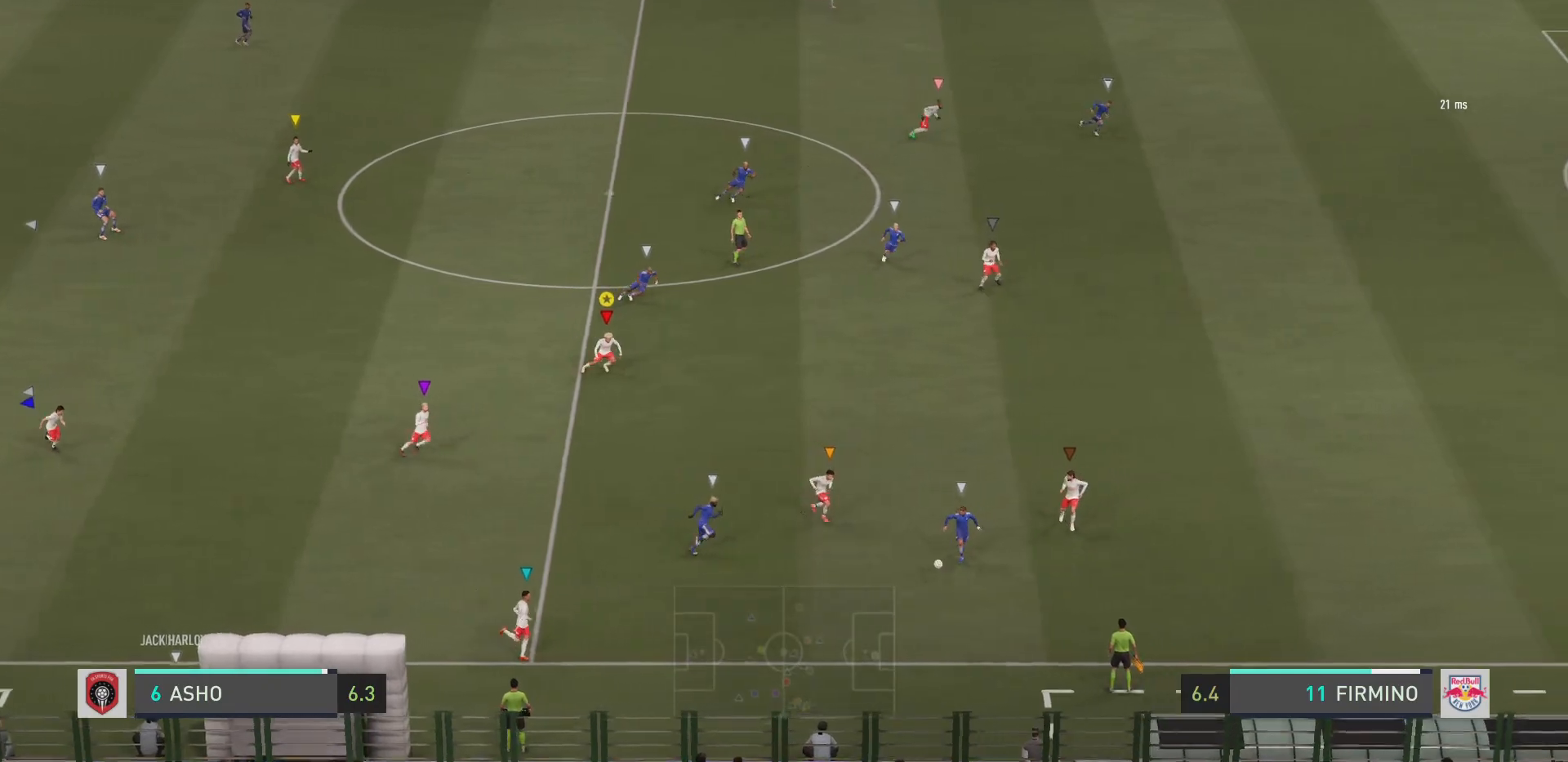
{"buttons": ["R2"], "left_stick": "down-right", "right_stick": "center", "events": [[350, "left_stick", "down-right"], [434, "L2", "up"]]}
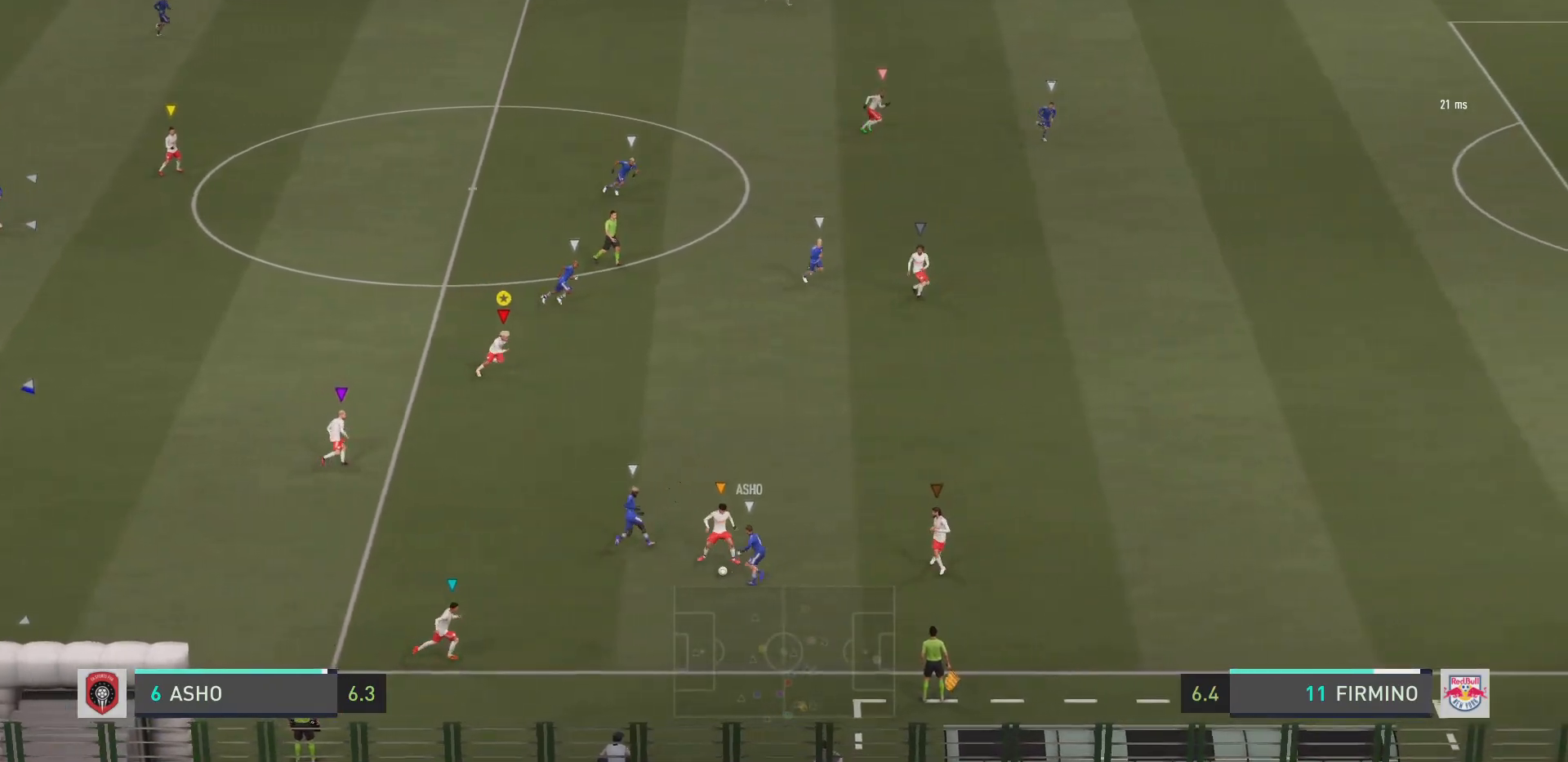
{"buttons": ["L2", "R2"], "left_stick": "down-left", "right_stick": "center", "events": [[50, "left_stick", "right"], [150, "L2", "down"], [150, "left_stick", "down-right"], [417, "left_stick", "center"], [500, "left_stick", "down-left"]]}
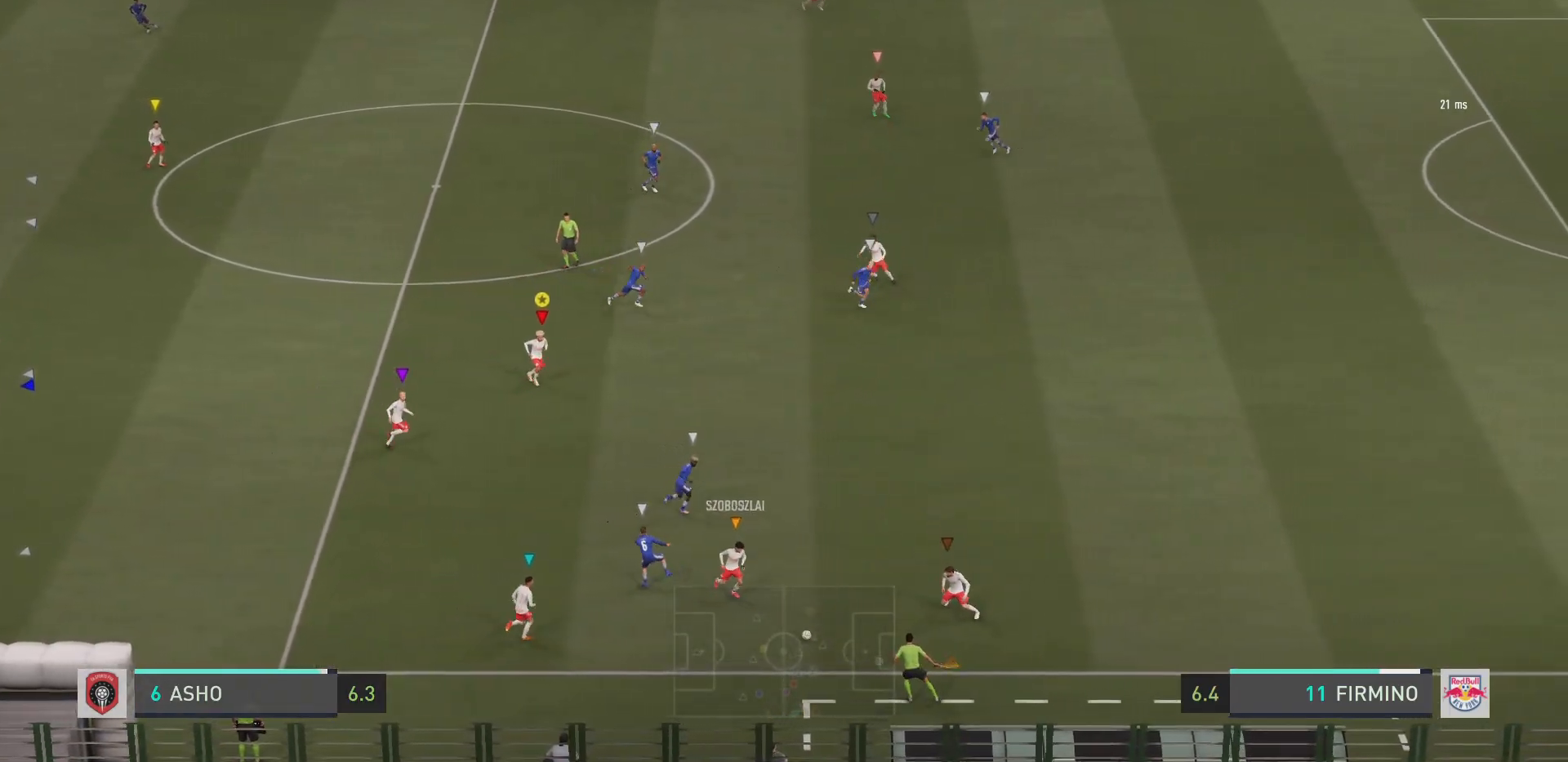
{"buttons": ["L2", "R2"], "left_stick": "down-right", "right_stick": "center", "events": [[367, "left_stick", "down-right"]]}
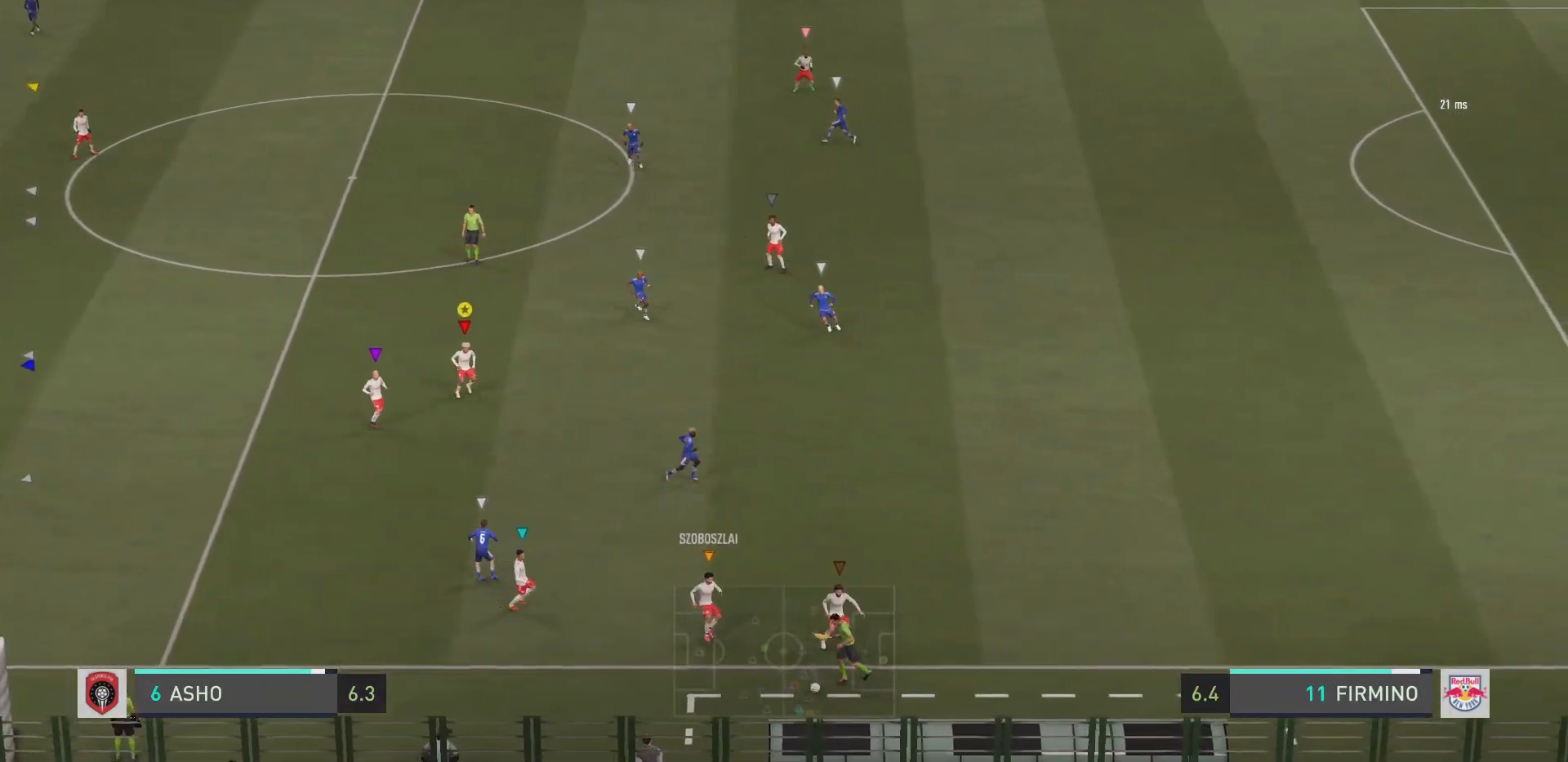
{"buttons": [], "left_stick": "right", "right_stick": "center", "events": [[50, "R2", "up"], [100, "left_stick", "right"], [200, "left_stick", "up-right"], [300, "left_stick", "center"], [350, "L2", "up"], [500, "left_stick", "right"]]}
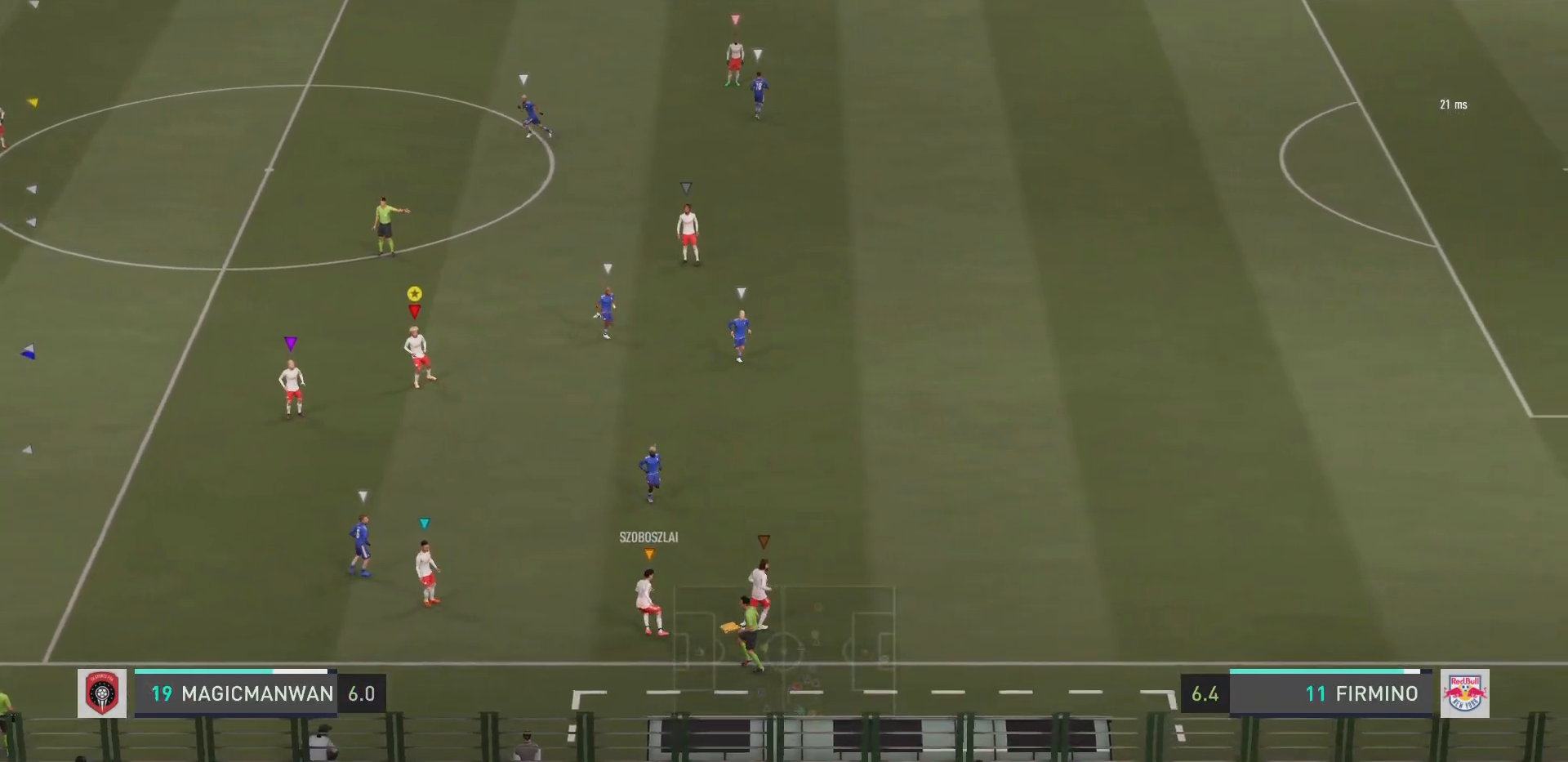
{"buttons": [], "left_stick": "center", "right_stick": "center", "events": [[334, "left_stick", "center"]]}
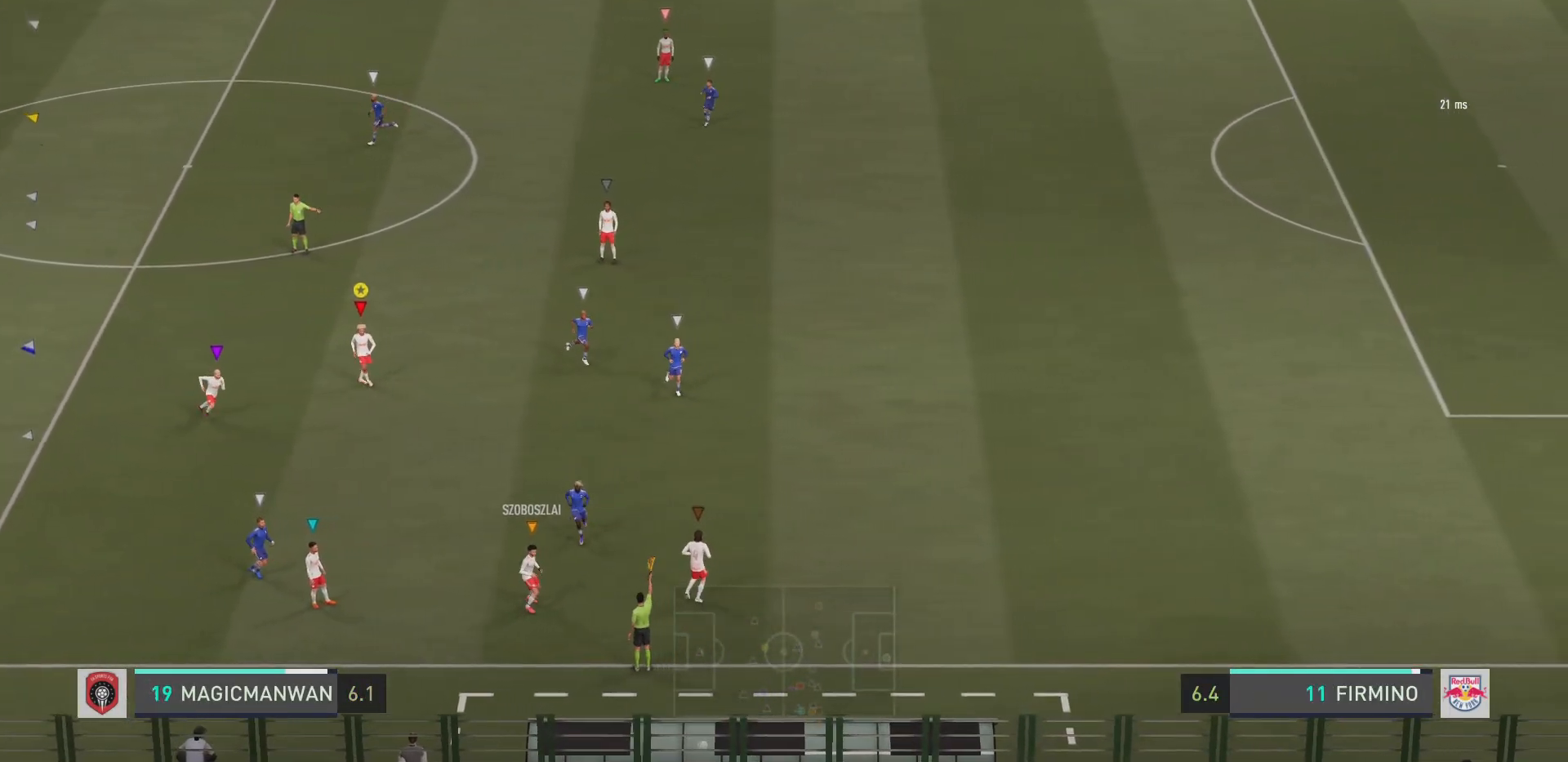
{"buttons": [], "left_stick": "right", "right_stick": "center", "events": [[16, "left_stick", "up-right"], [66, "left_stick", "right"]]}
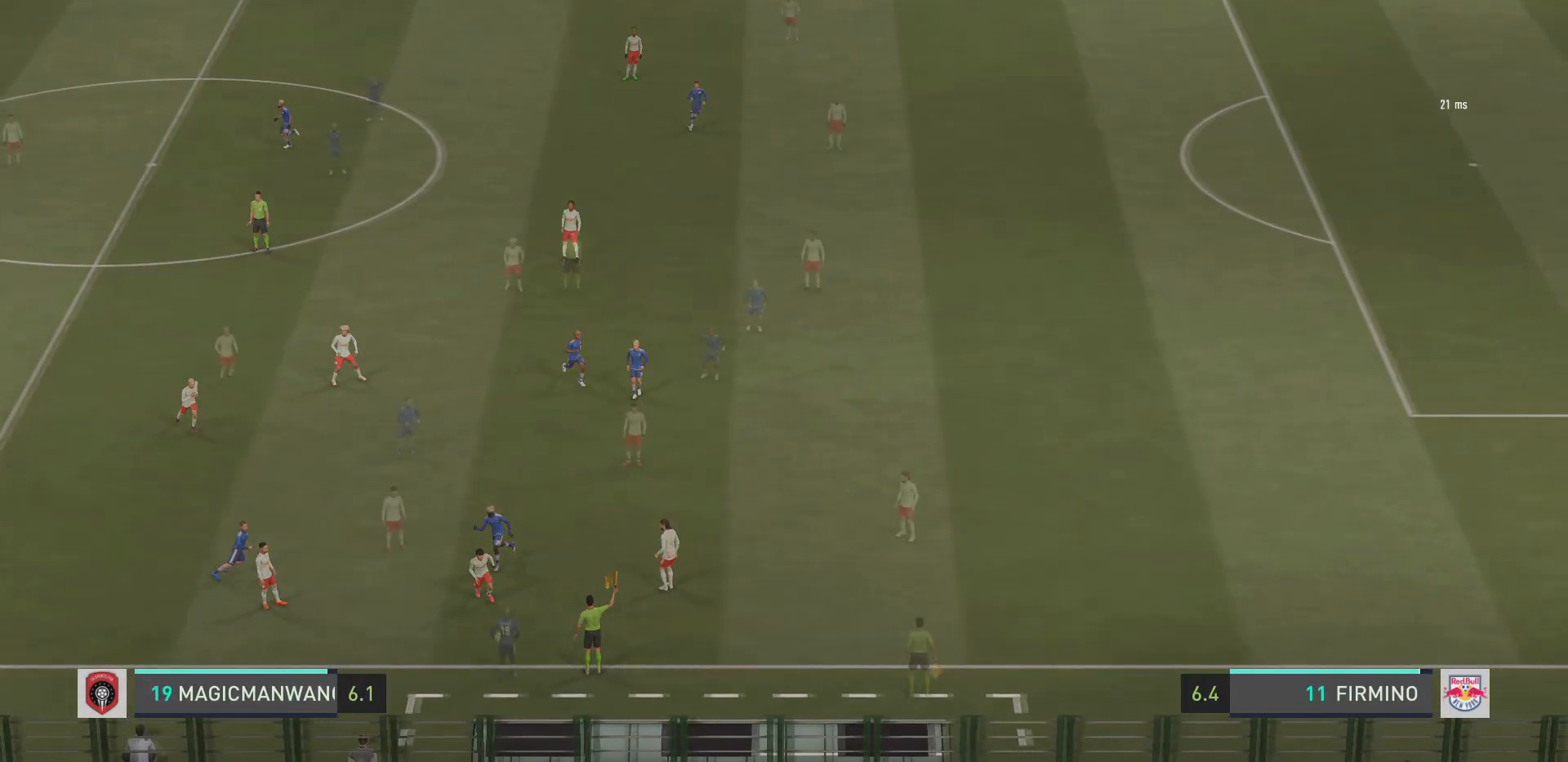
{"buttons": [], "left_stick": "right", "right_stick": "center", "events": [[117, "left_stick", "down-right"], [417, "left_stick", "right"]]}
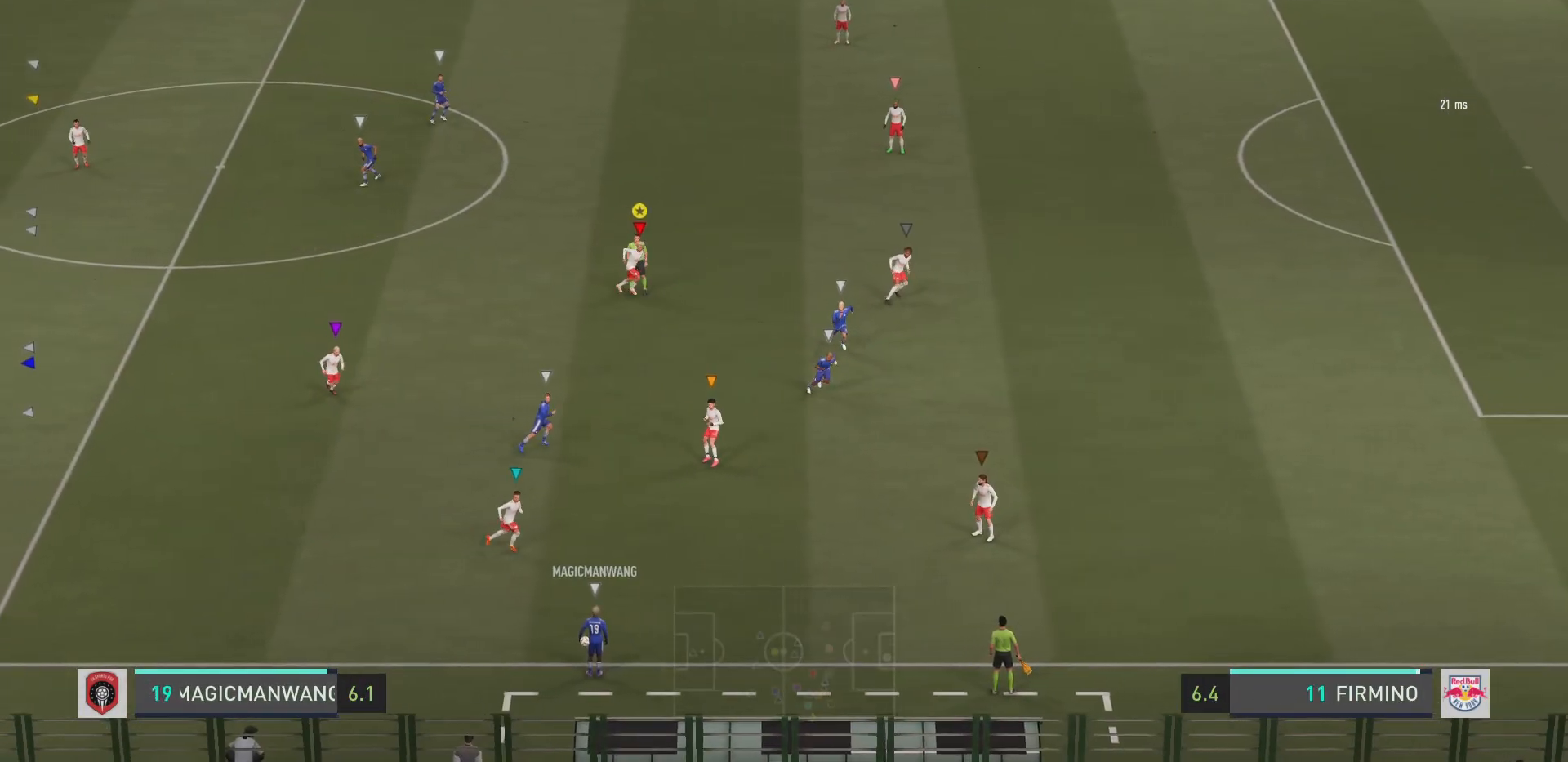
{"buttons": ["L2", "R2"], "left_stick": "down", "right_stick": "center", "events": [[116, "left_stick", "down-right"], [317, "left_stick", "down"], [350, "L2", "down"], [433, "R2", "down"]]}
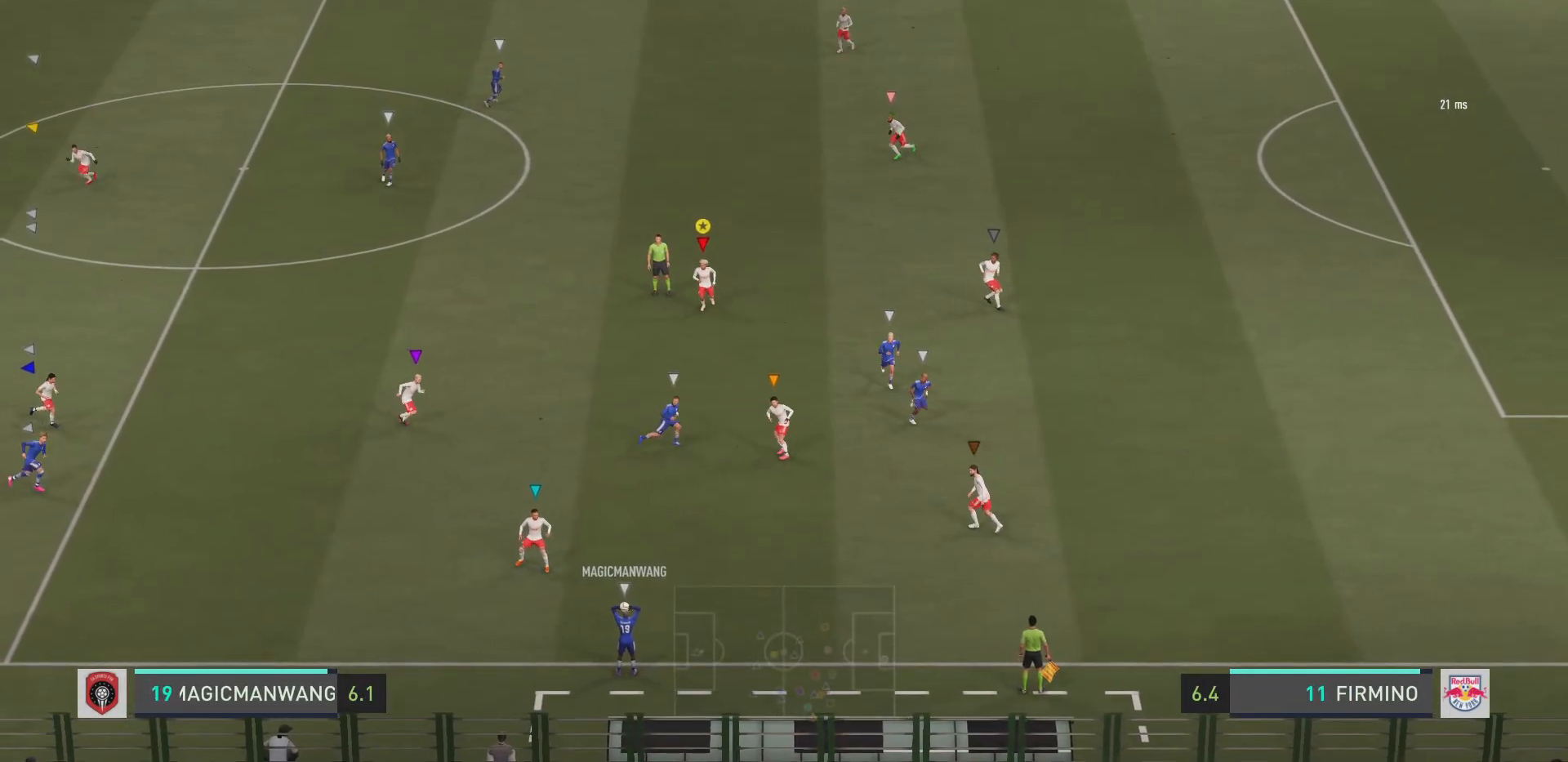
{"buttons": ["L2"], "left_stick": "down-left", "right_stick": "center", "events": [[84, "left_stick", "down-right"], [234, "R2", "up"], [400, "left_stick", "down-left"]]}
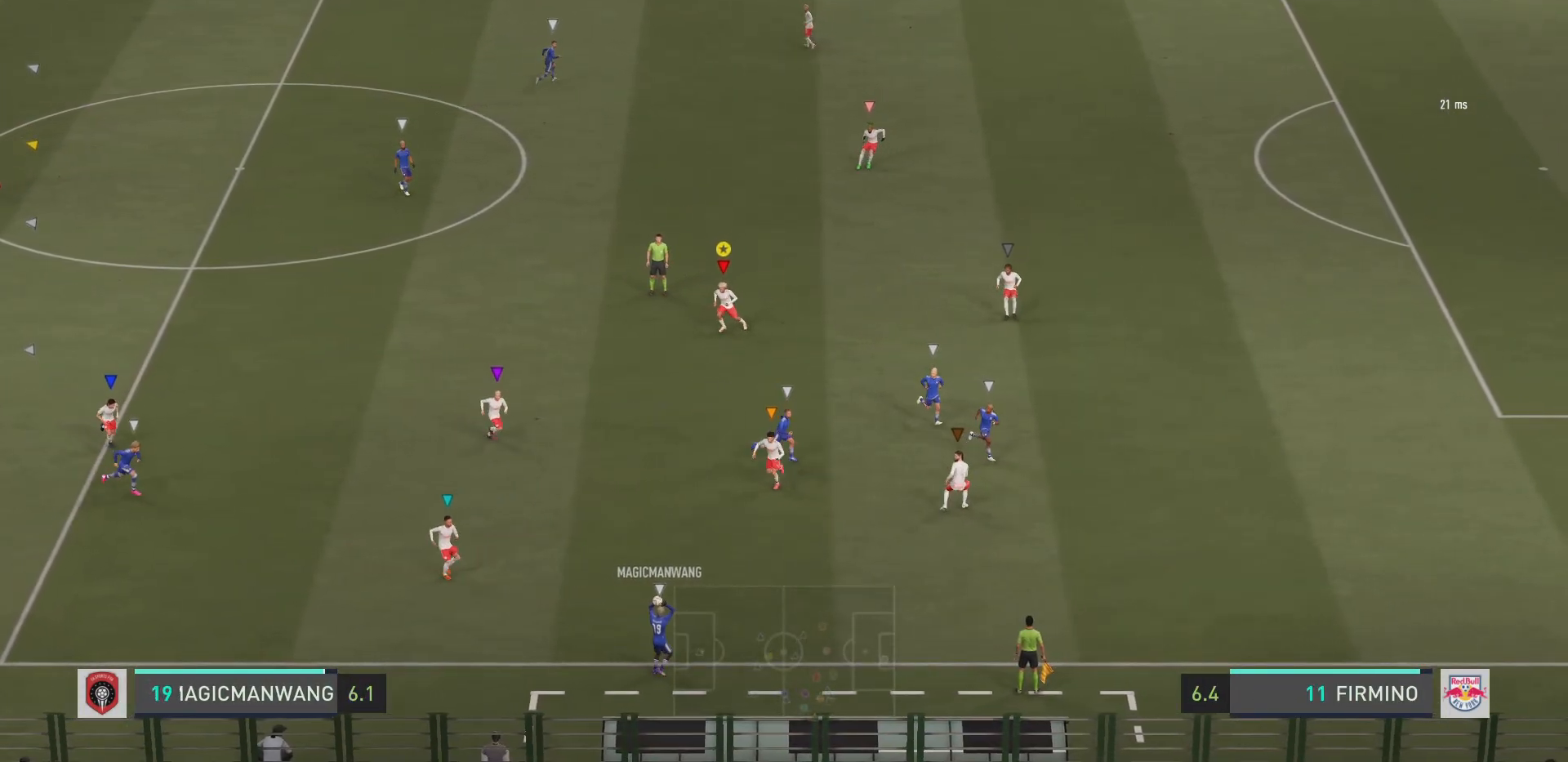
{"buttons": ["L2"], "left_stick": "down-right", "right_stick": "center", "events": [[66, "left_stick", "down-right"], [133, "left_stick", "right"], [400, "left_stick", "down-right"]]}
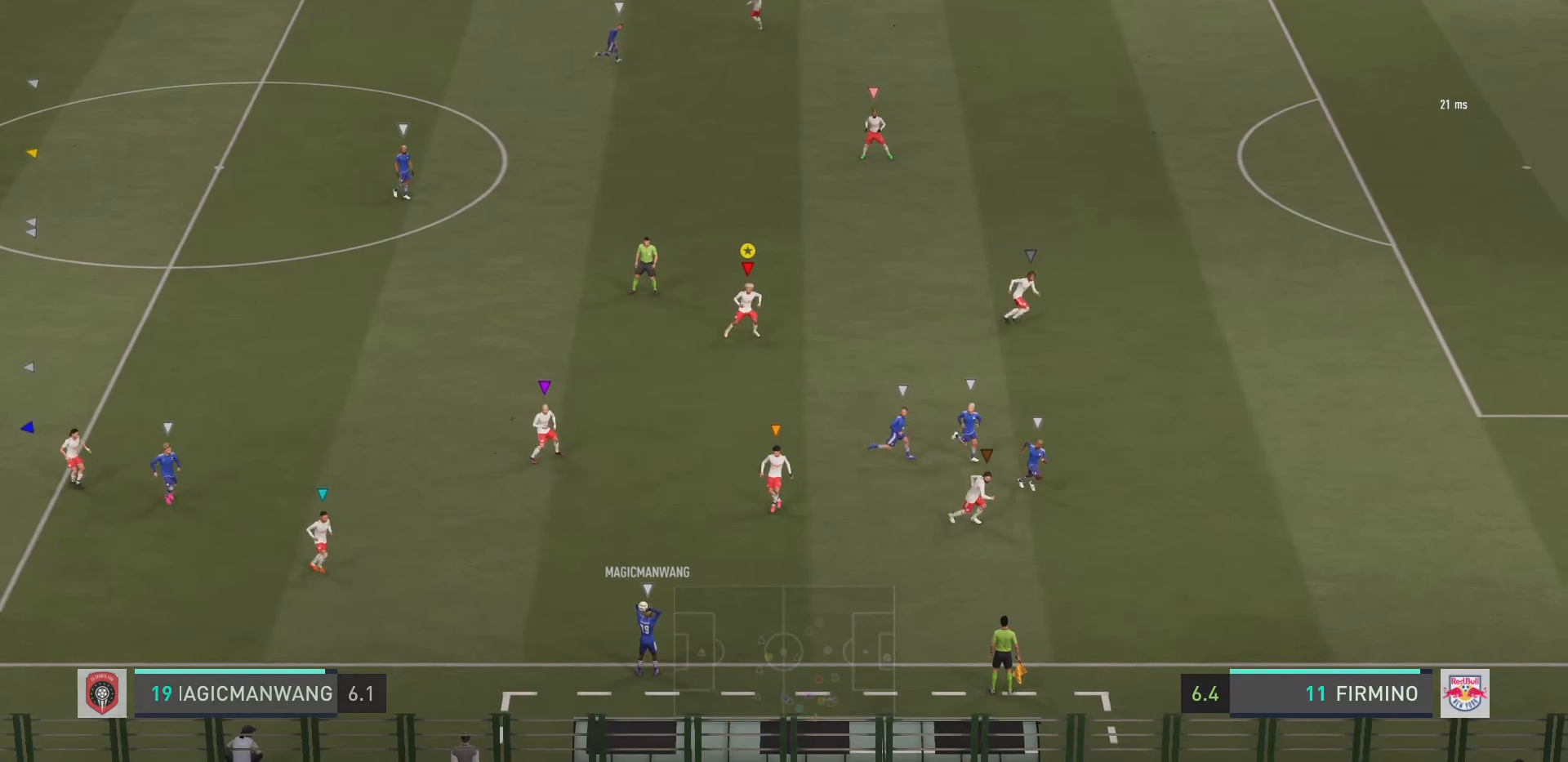
{"buttons": ["L2"], "left_stick": "up-right", "right_stick": "center", "events": [[67, "left_stick", "down"], [300, "left_stick", "right"], [467, "left_stick", "up-right"]]}
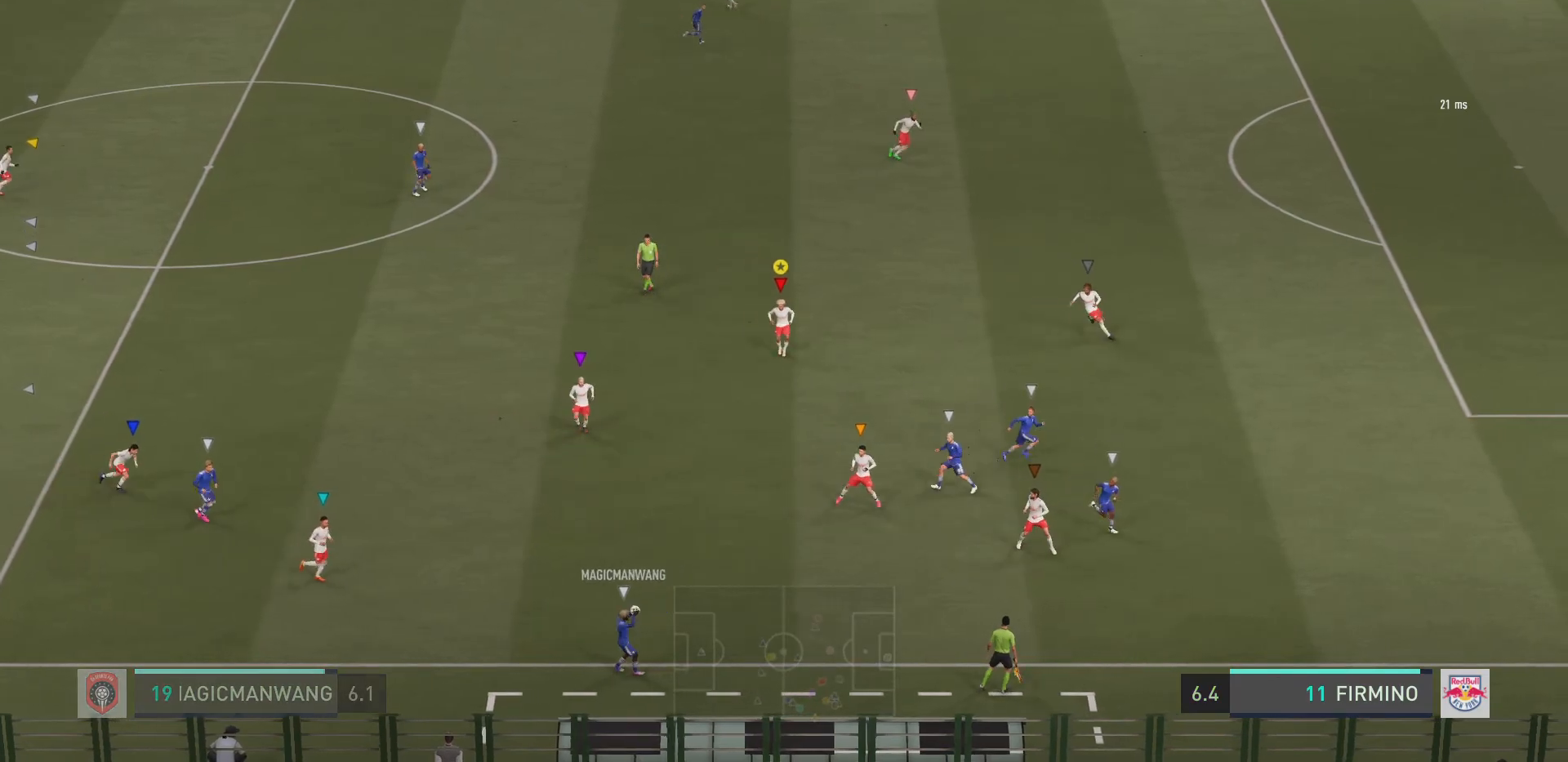
{"buttons": ["L2"], "left_stick": "up-right", "right_stick": "center", "events": [[250, "left_stick", "up"], [417, "left_stick", "up-right"]]}
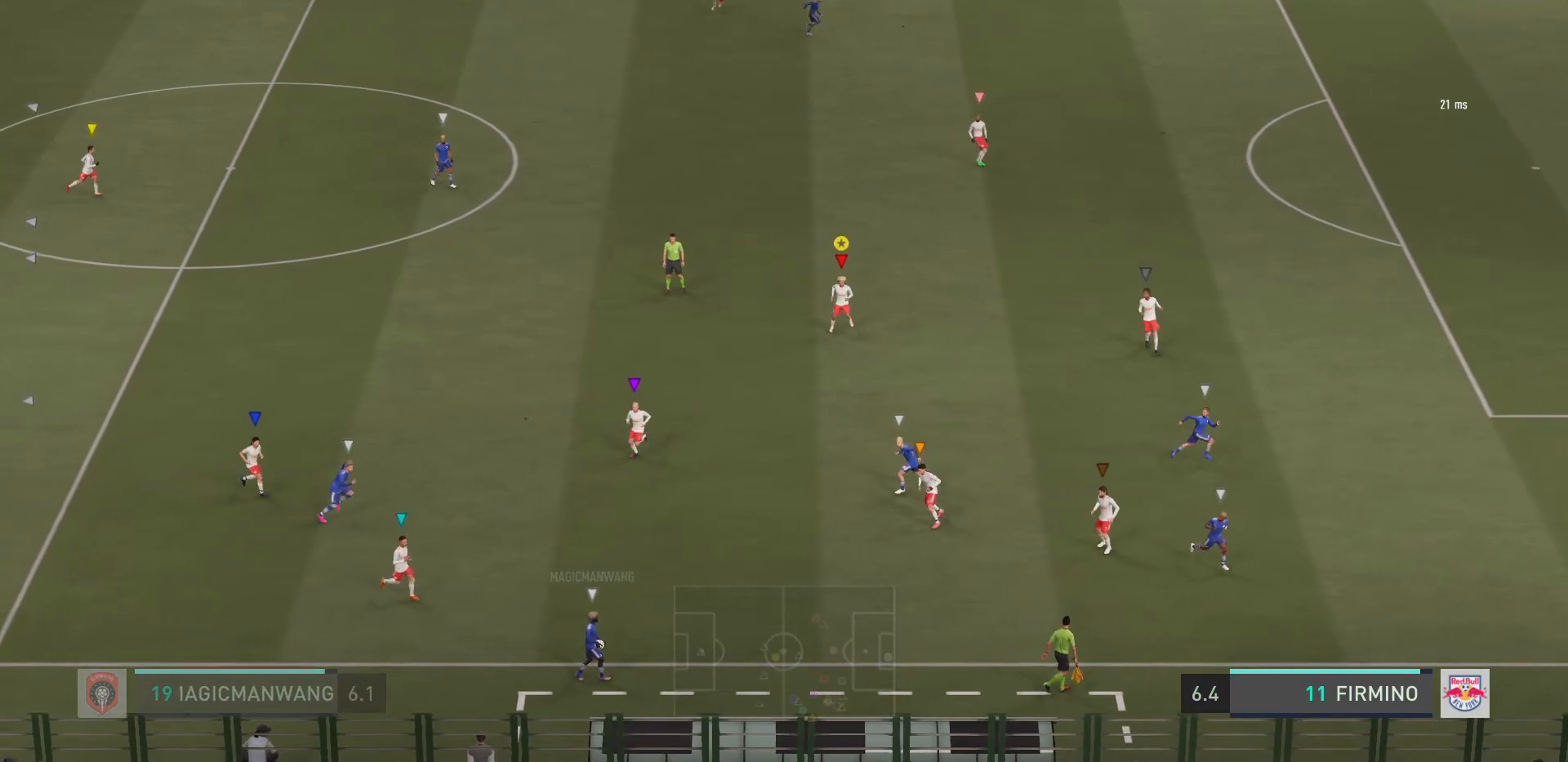
{"buttons": ["L2", "R2"], "left_stick": "center", "right_stick": "center", "events": [[150, "left_stick", "up-left"], [217, "left_stick", "left"], [367, "R2", "down"], [367, "left_stick", "center"]]}
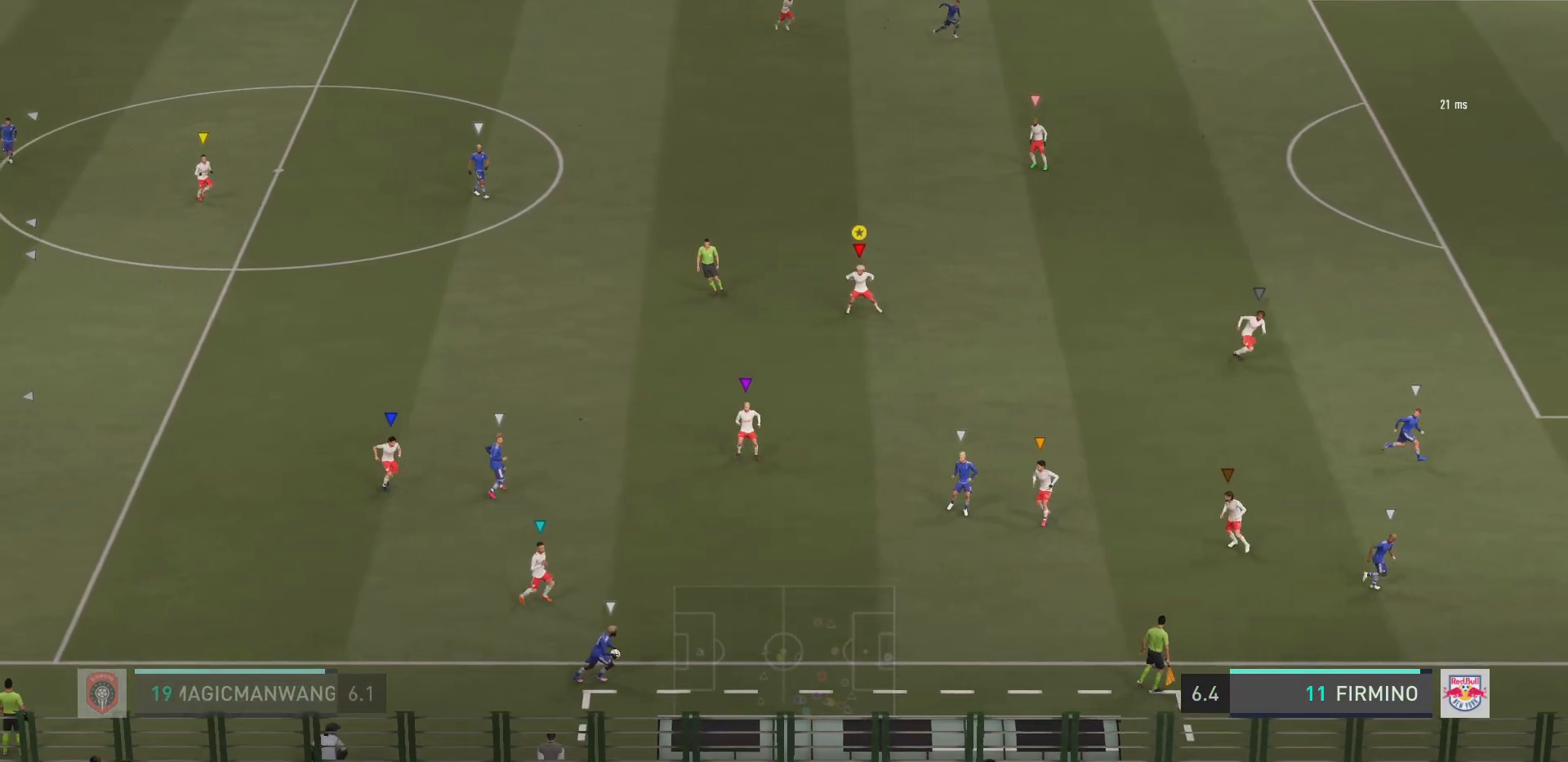
{"buttons": ["L2", "R2"], "left_stick": "up-right", "right_stick": "center", "events": [[50, "left_stick", "up-left"], [150, "R2", "up"], [216, "left_stick", "up-right"], [483, "R2", "down"]]}
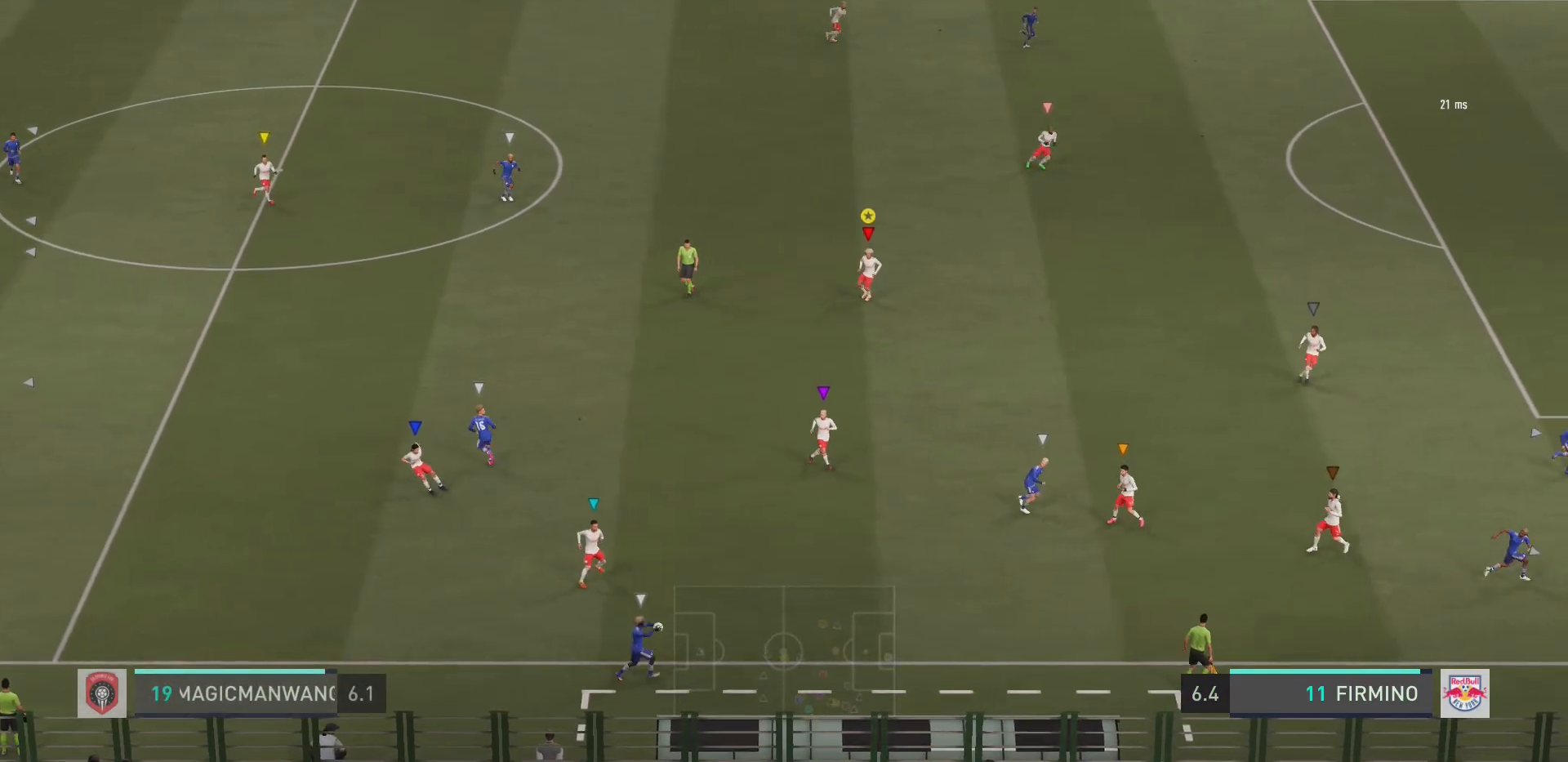
{"buttons": ["L2", "R2"], "left_stick": "up-right", "right_stick": "center", "events": [[150, "left_stick", "down-right"], [334, "left_stick", "up-right"]]}